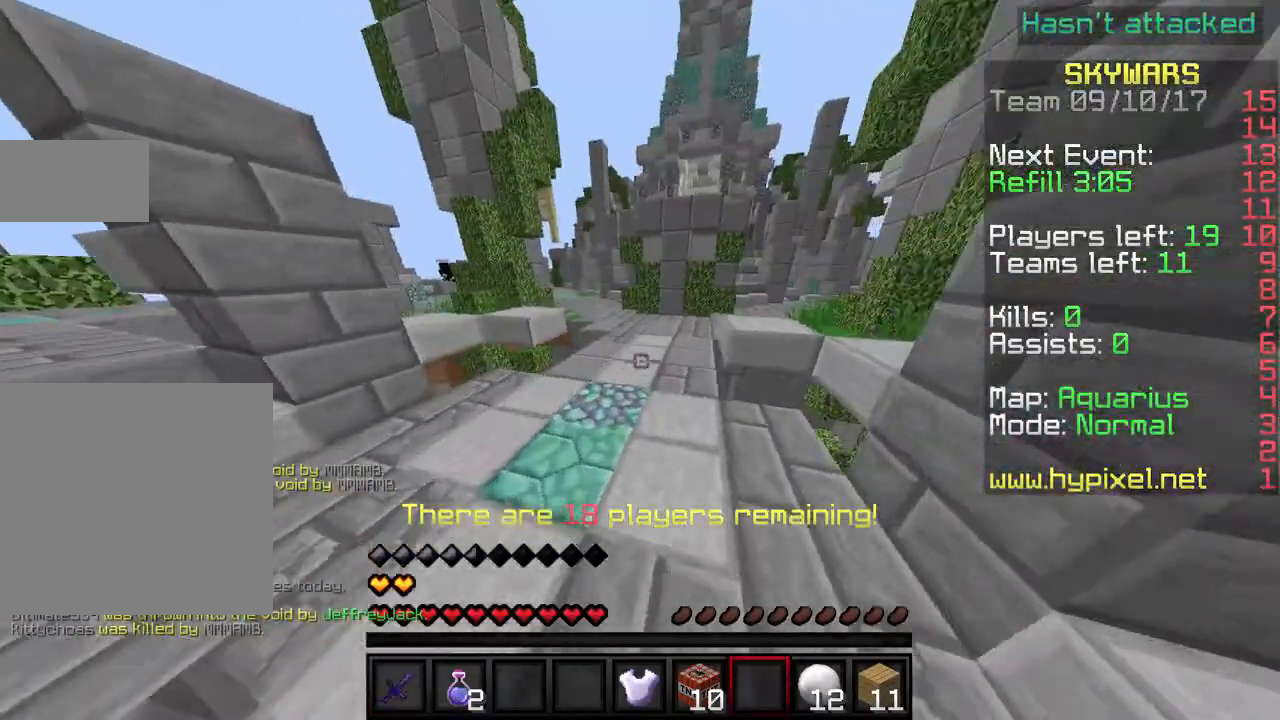
Gameplay with keyboard; each line is a JSON object with the keys held at the frame after it. "events" lists presses ("down") and releases ("up") of "a", "d", "s" and "w" between this image and that frame as [ms after this image, input, new state], when the widget could be followed in between. No other keys are recorded. Mouse input is not recorded.
{"keys": ["w"], "events": []}
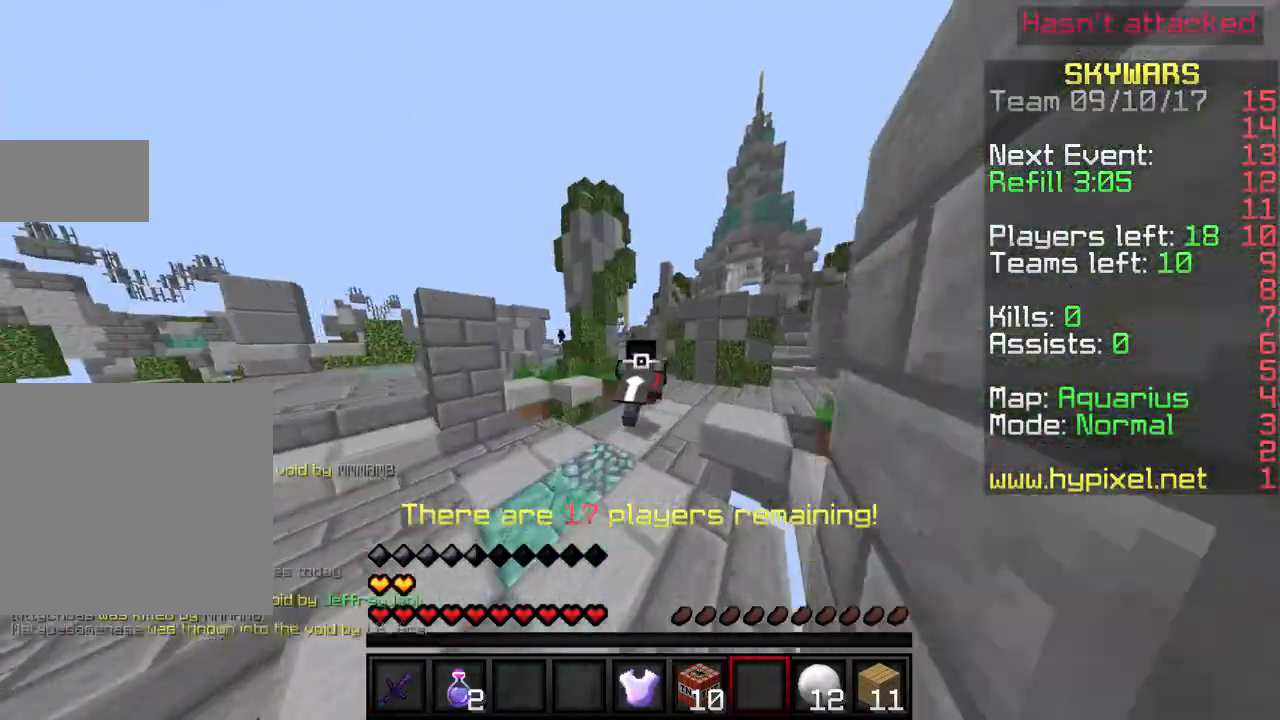
{"keys": ["w"], "events": []}
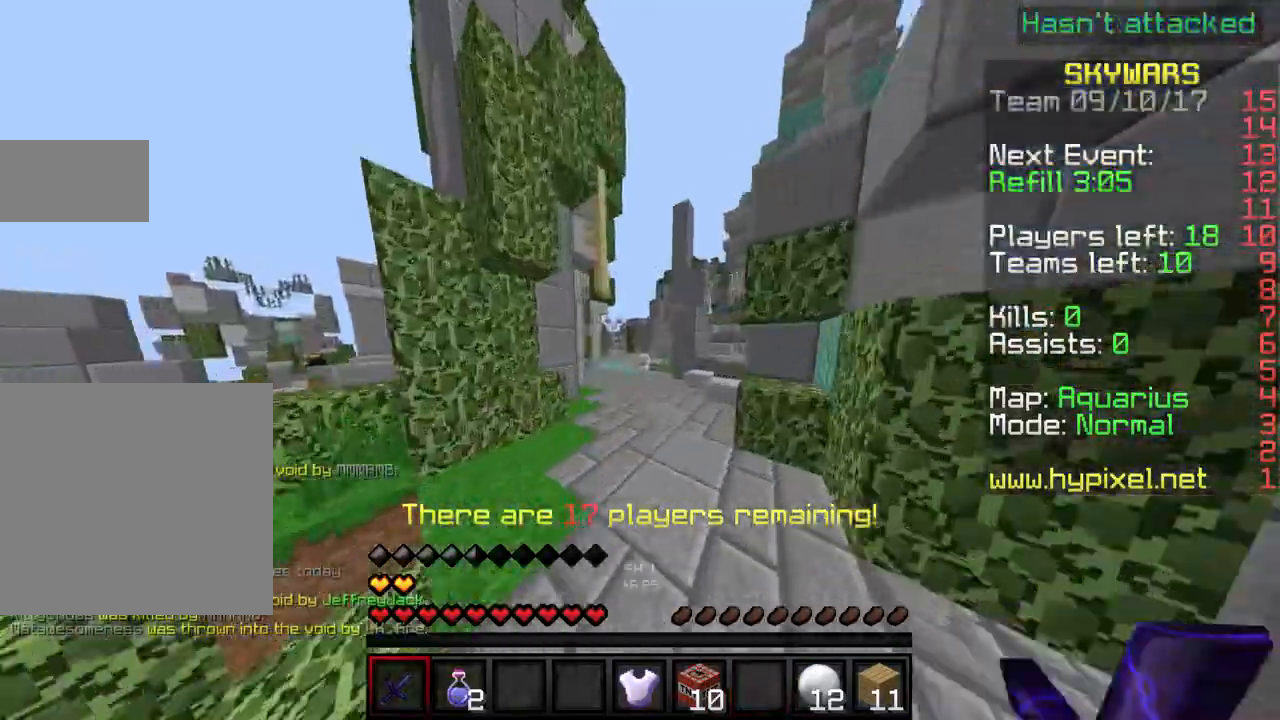
{"keys": ["w"], "events": []}
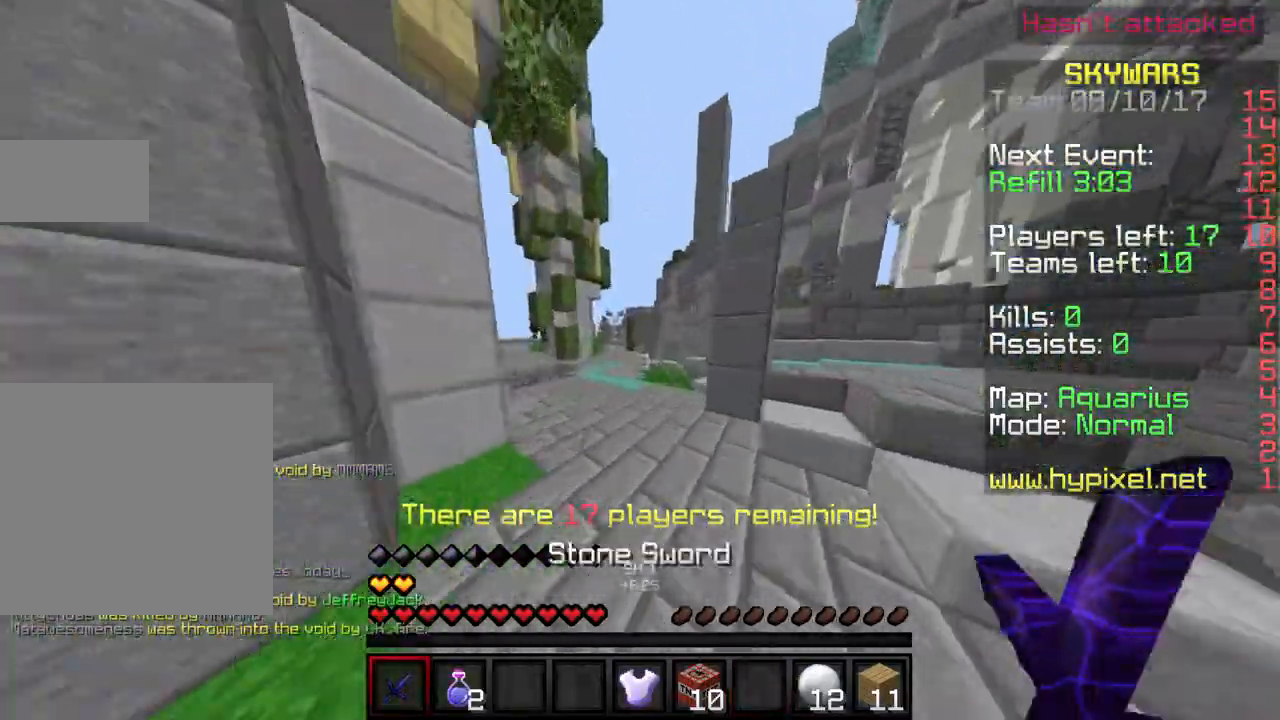
{"keys": ["w"], "events": []}
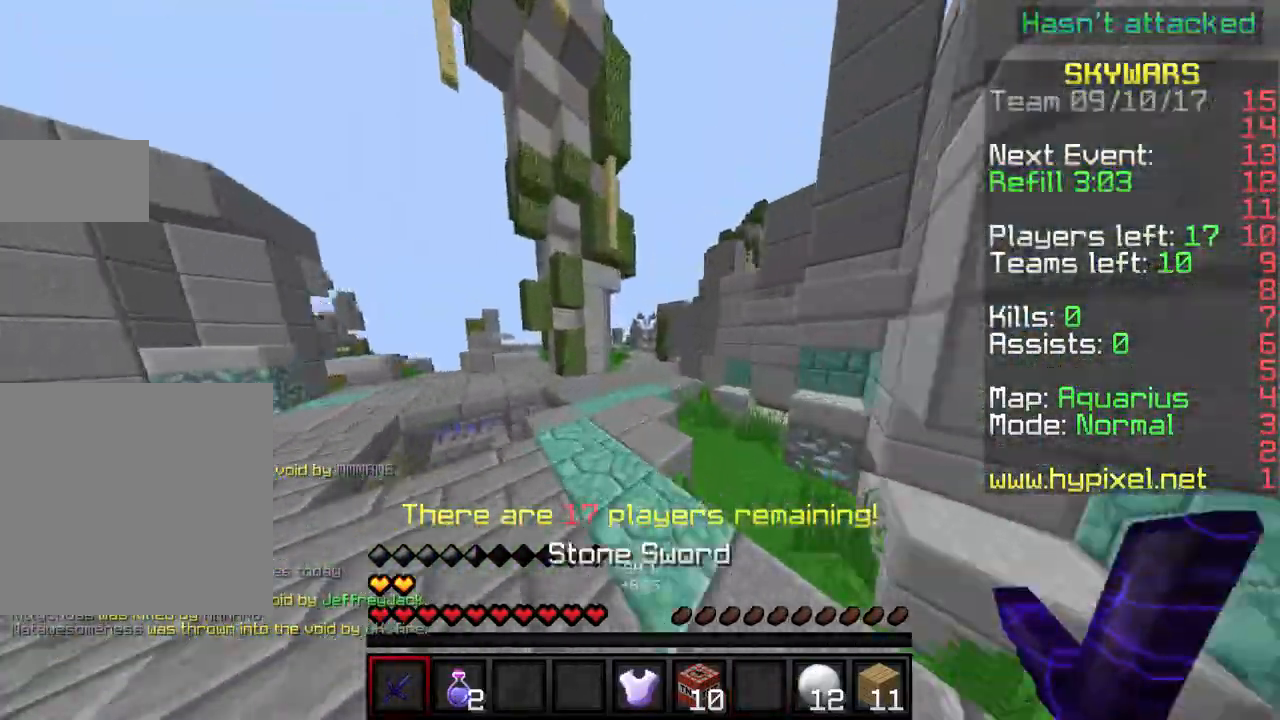
{"keys": ["w"], "events": []}
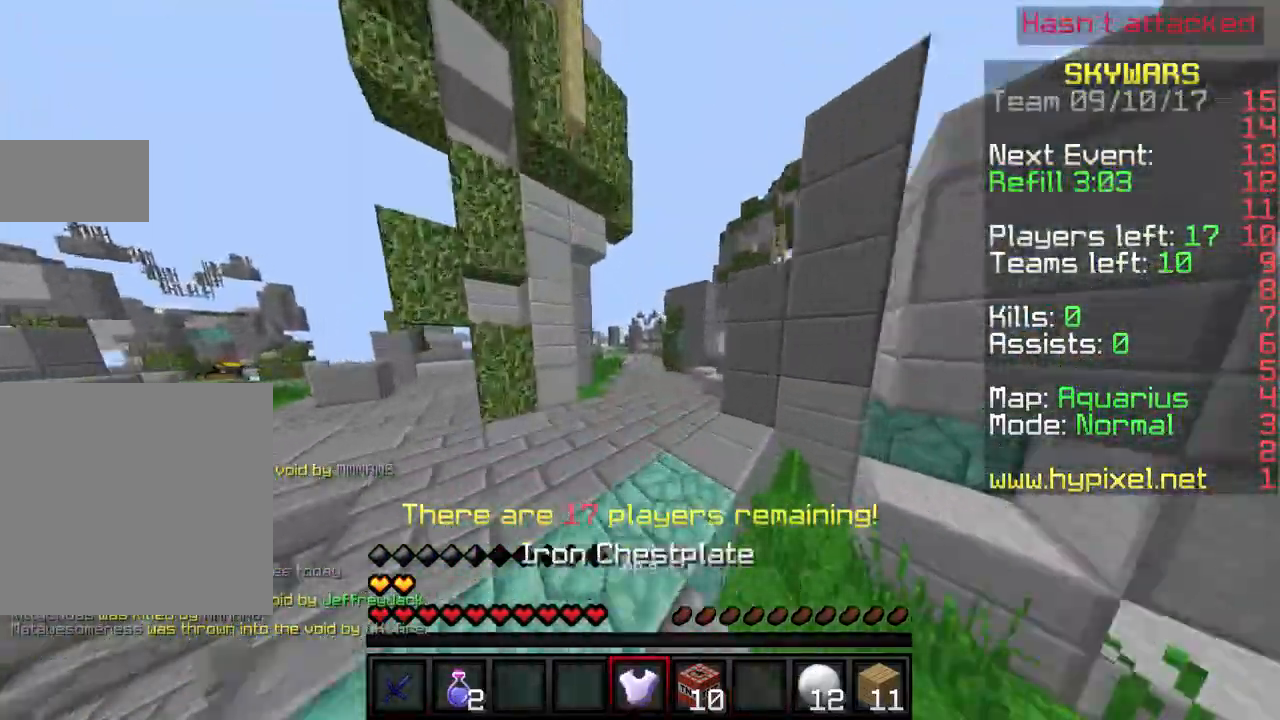
{"keys": ["w"], "events": []}
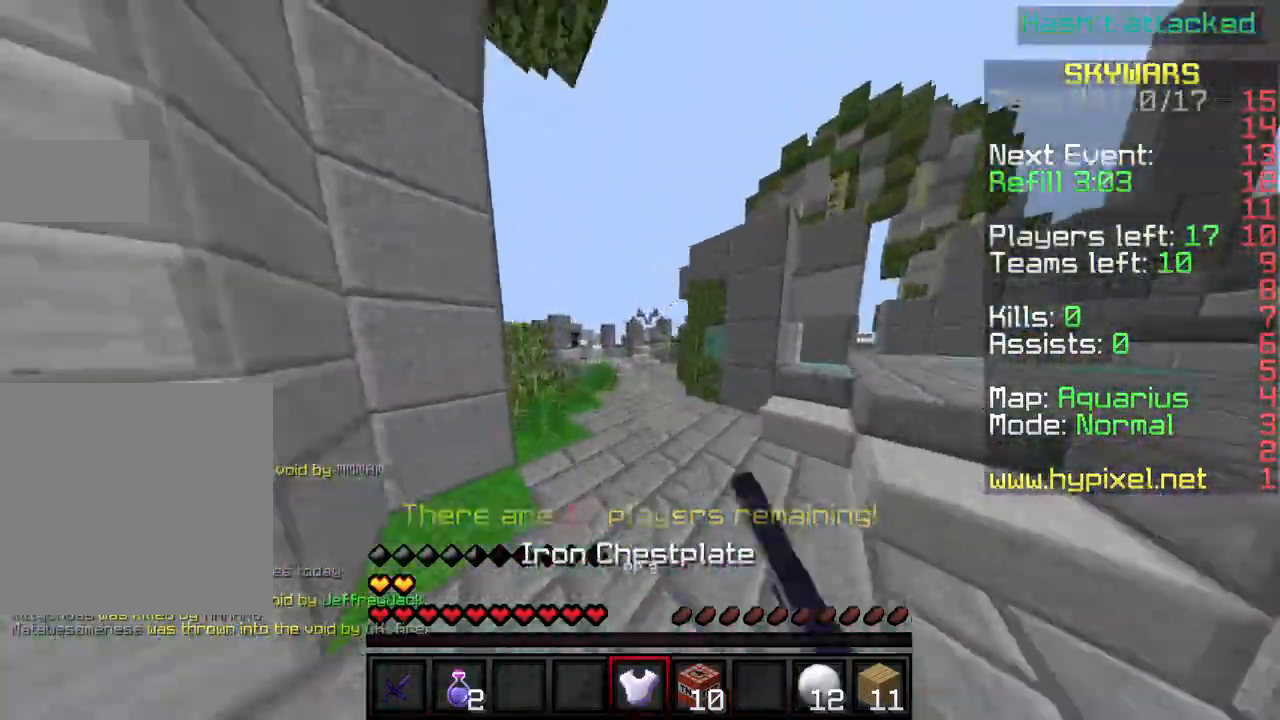
{"keys": ["w"], "events": []}
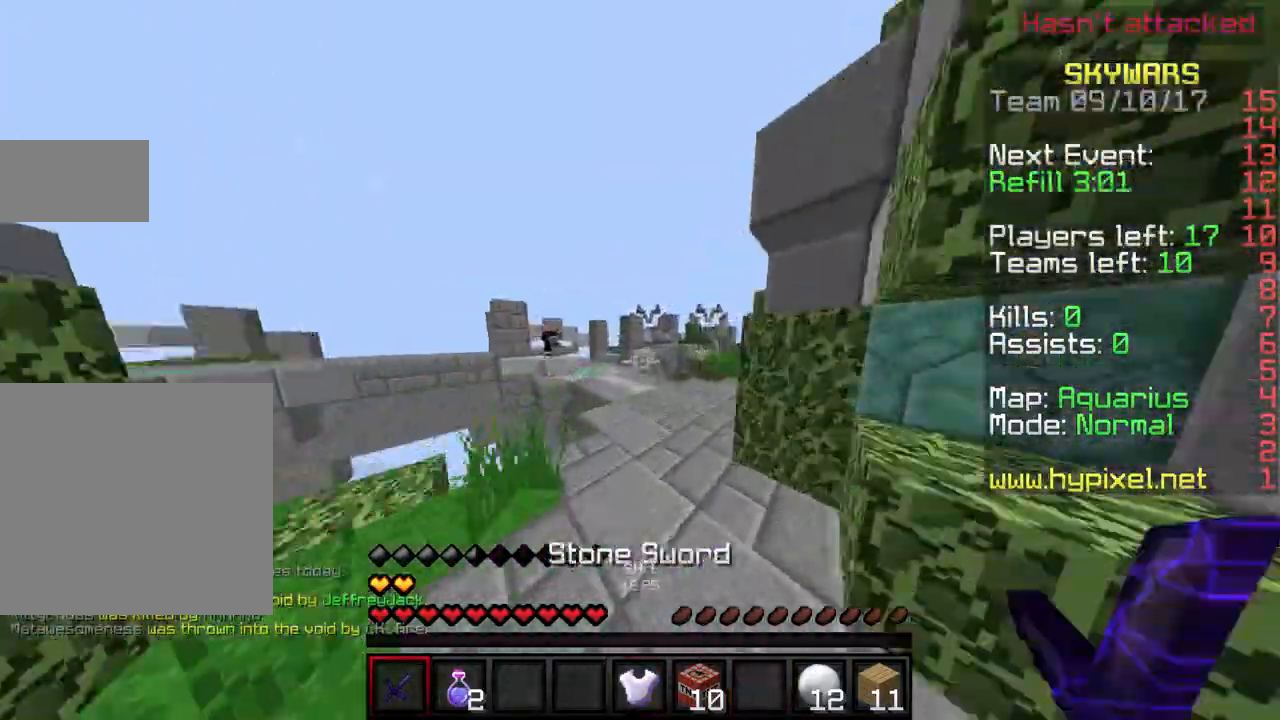
{"keys": ["w"], "events": []}
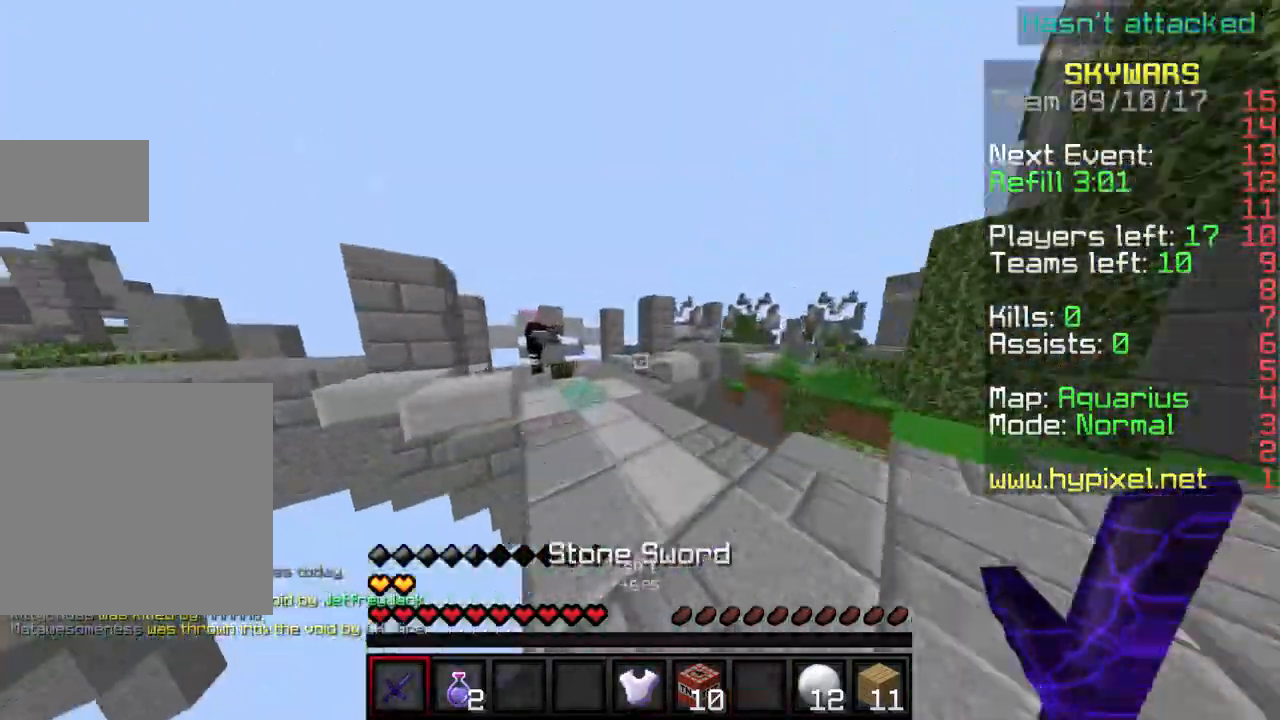
{"keys": ["w"], "events": []}
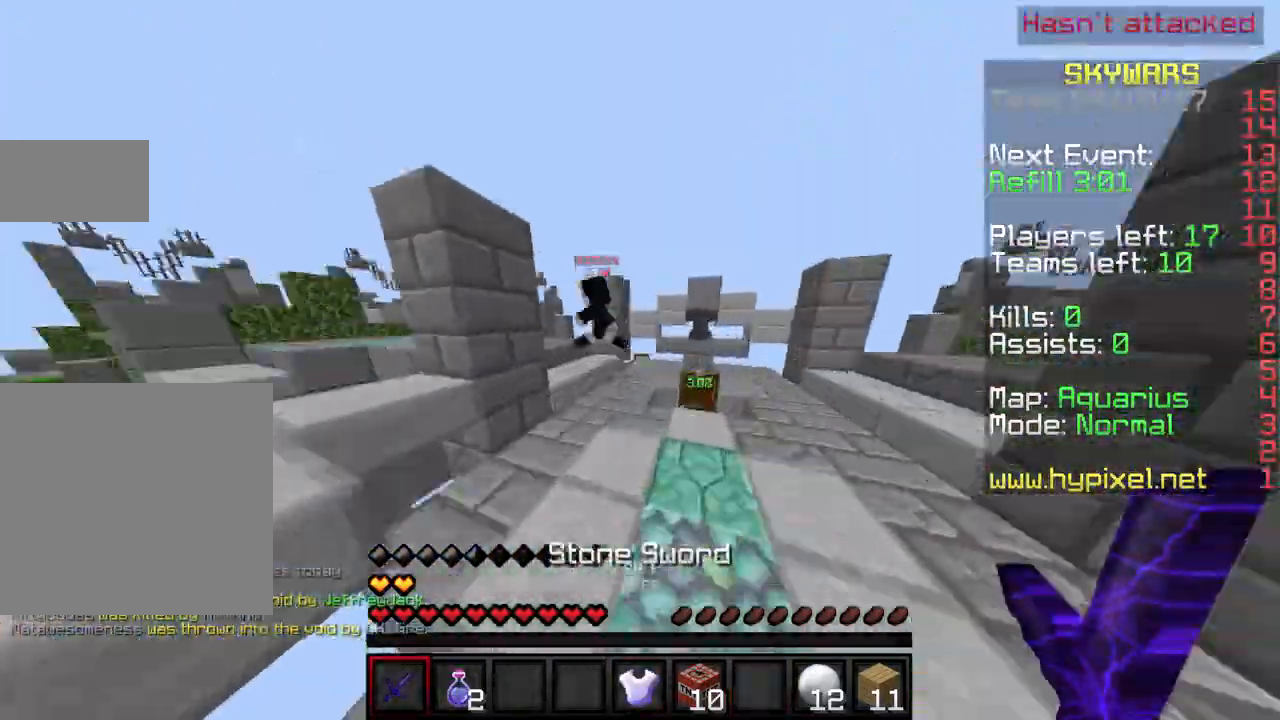
{"keys": ["w"], "events": []}
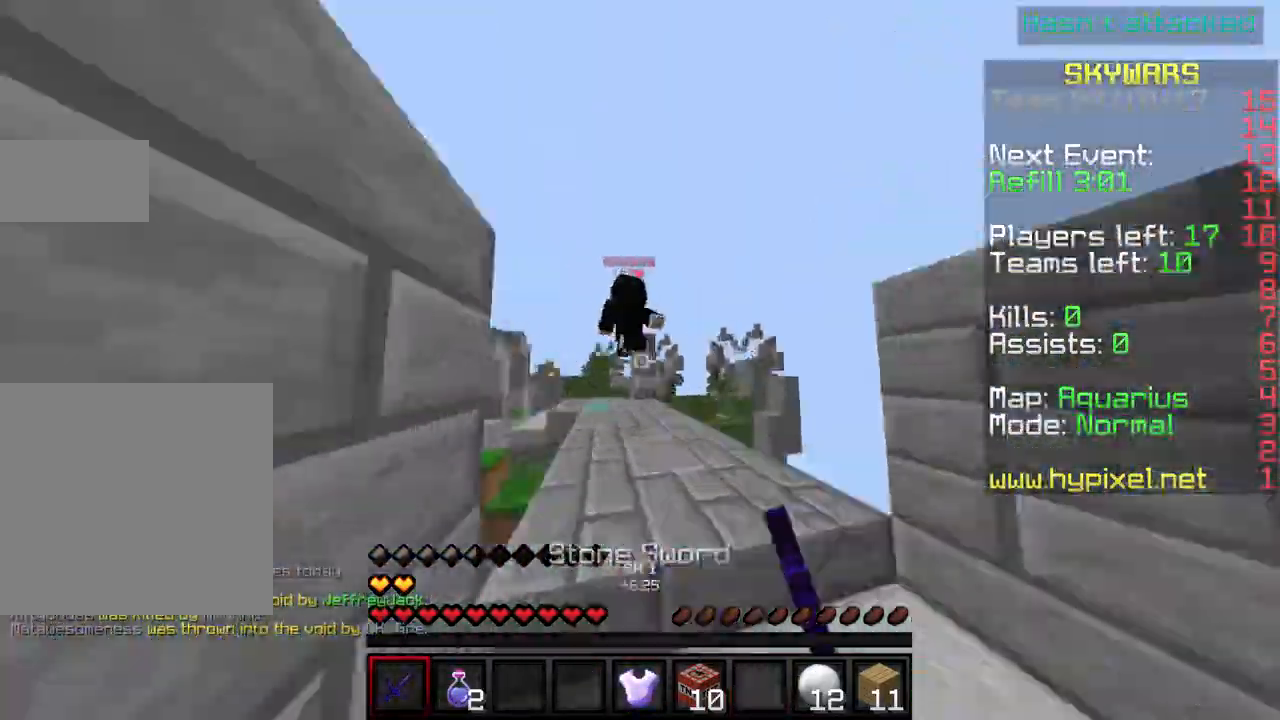
{"keys": ["w"], "events": []}
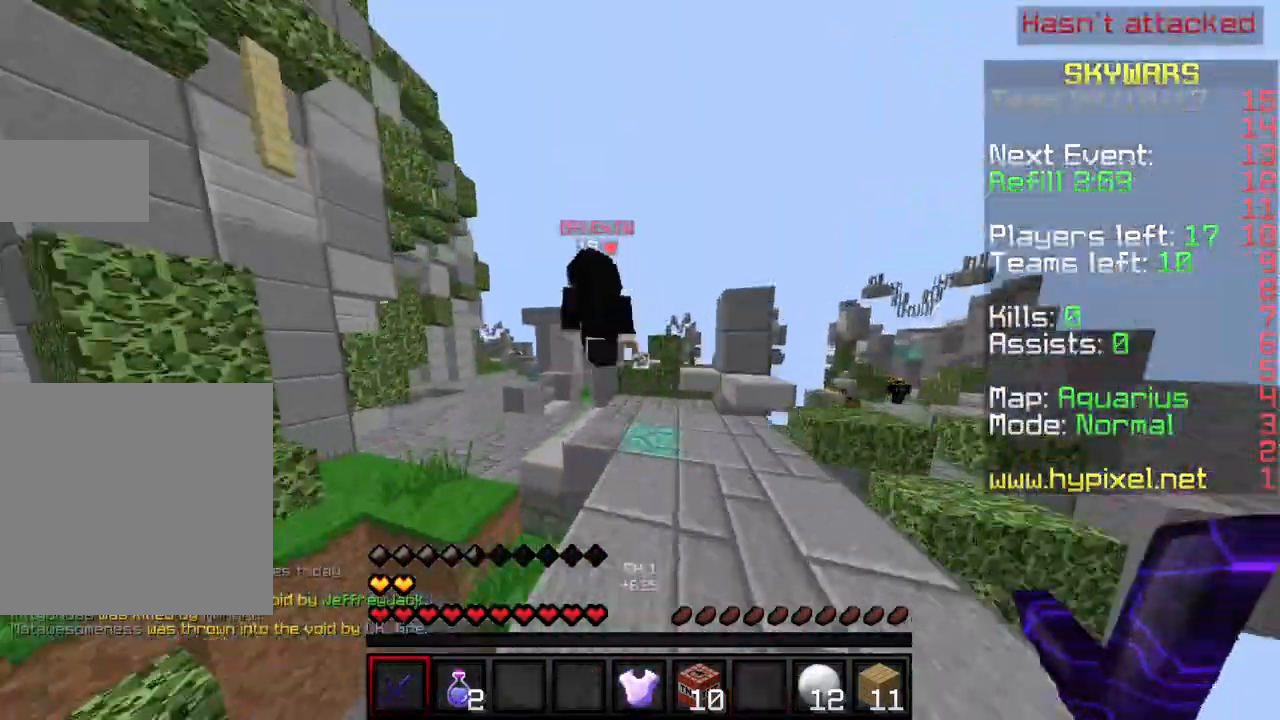
{"keys": ["w"], "events": []}
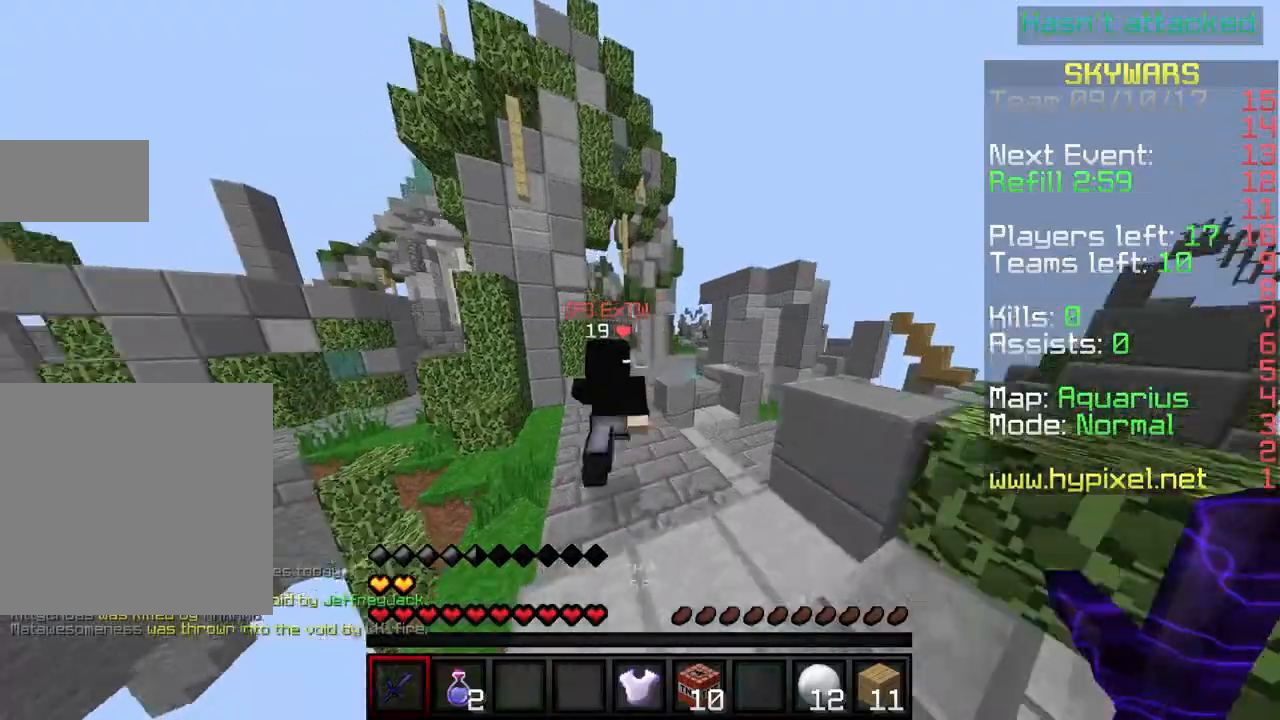
{"keys": ["w"], "events": []}
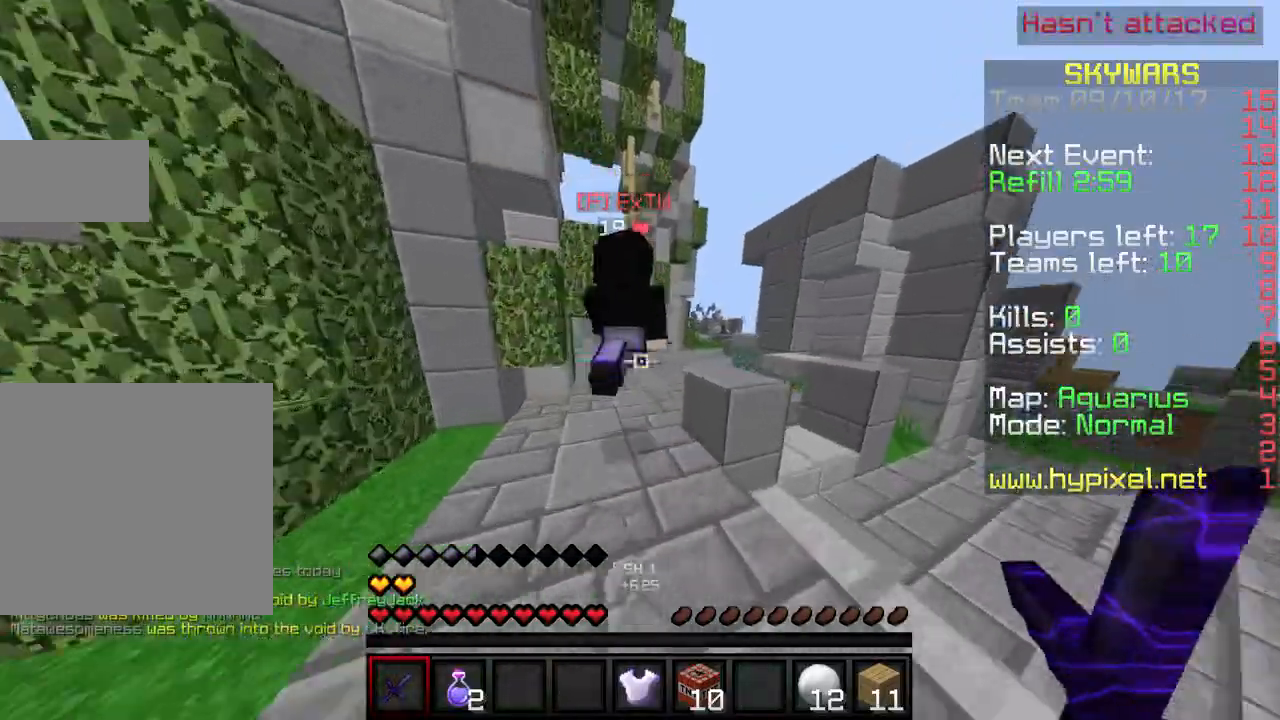
{"keys": ["w"], "events": []}
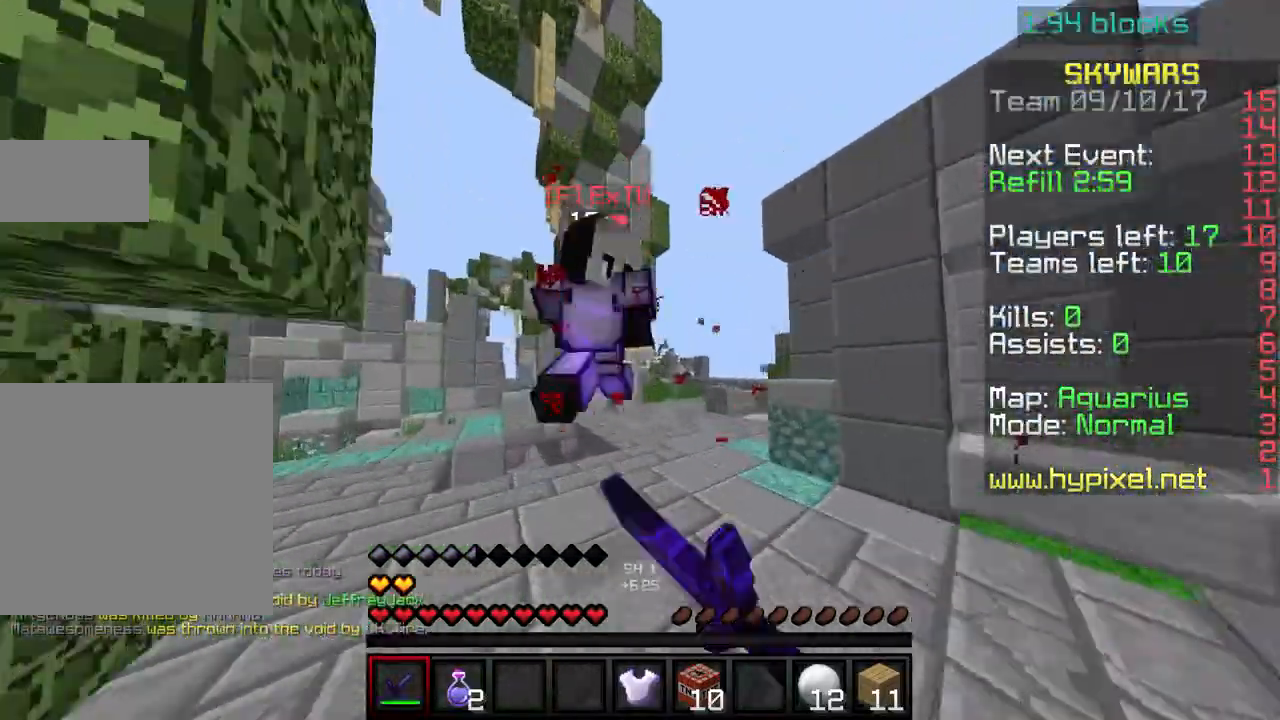
{"keys": ["w"], "events": []}
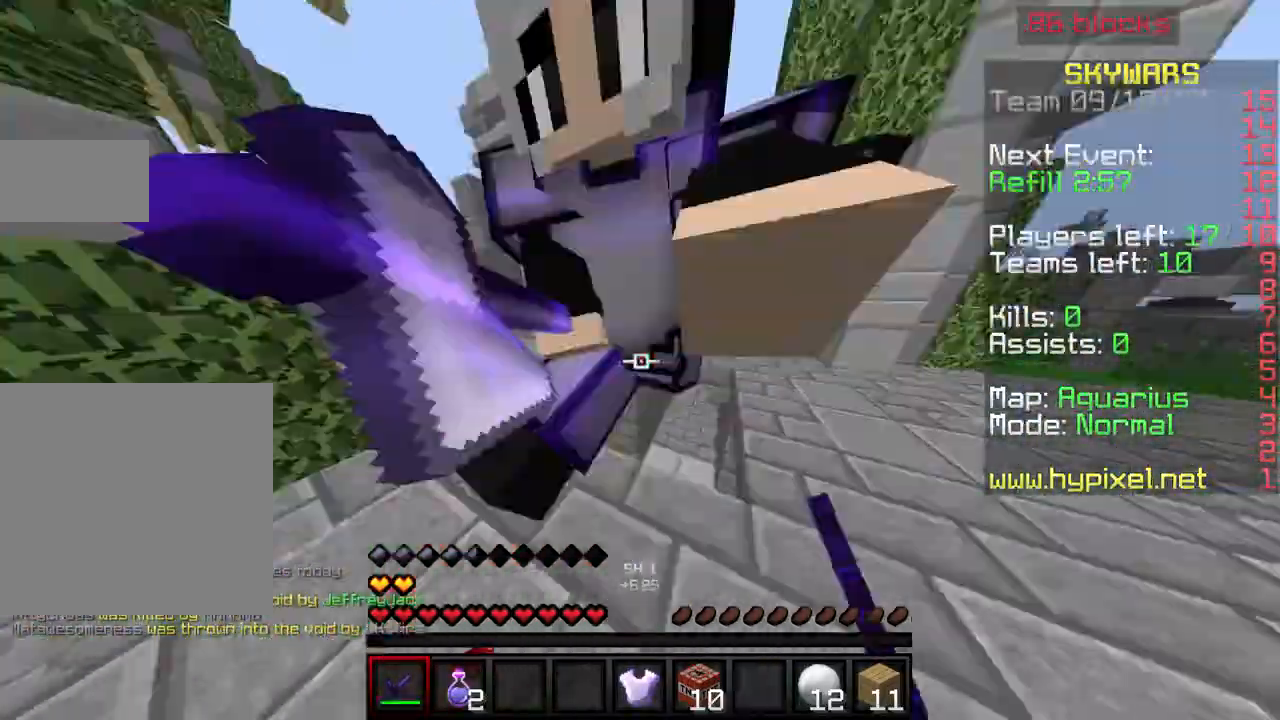
{"keys": ["a", "s"], "events": [[200, "a", "down"], [467, "w", "up"], [500, "s", "down"]]}
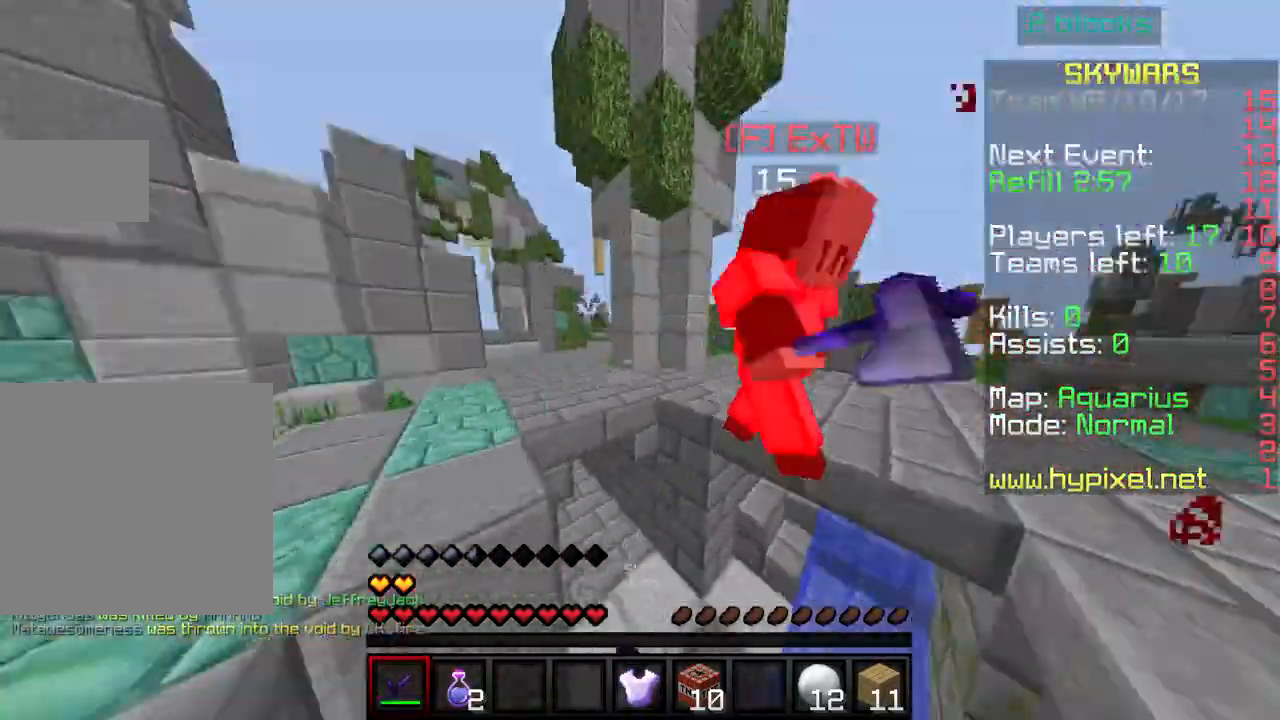
{"keys": ["a"], "events": [[101, "d", "down"], [401, "d", "up"], [468, "s", "up"]]}
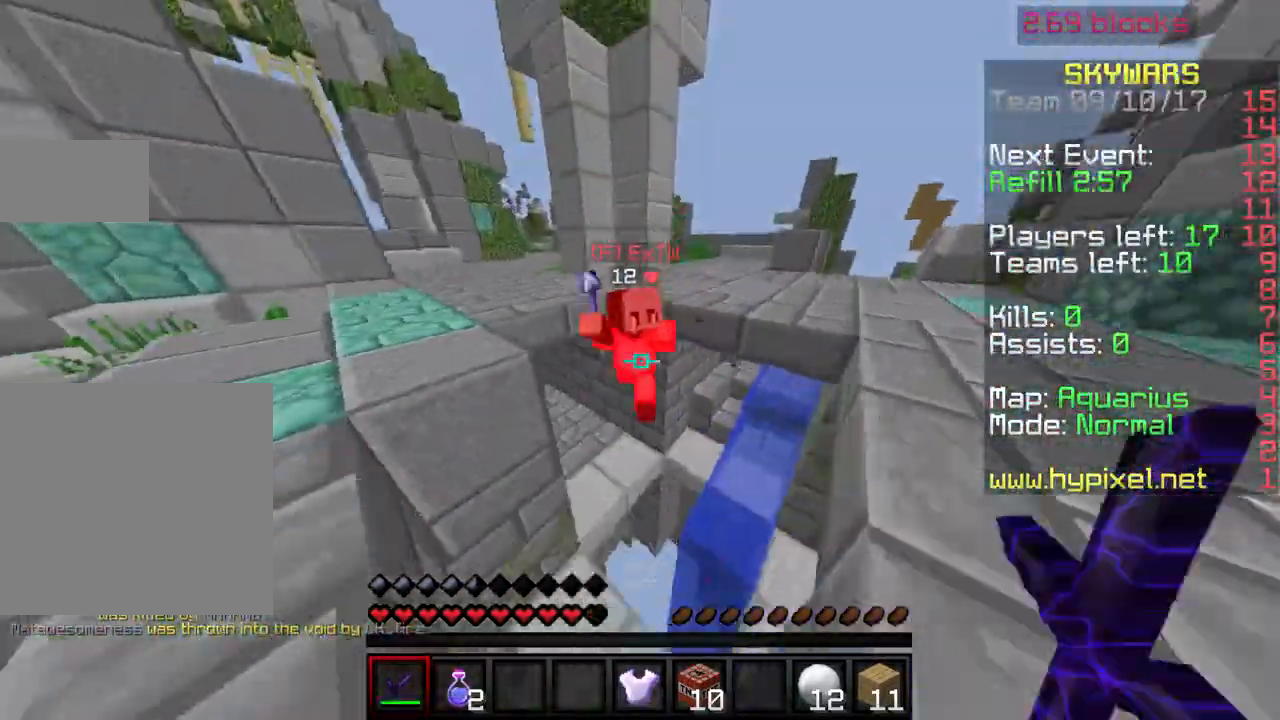
{"keys": ["a"], "events": [[33, "w", "down"], [334, "w", "up"]]}
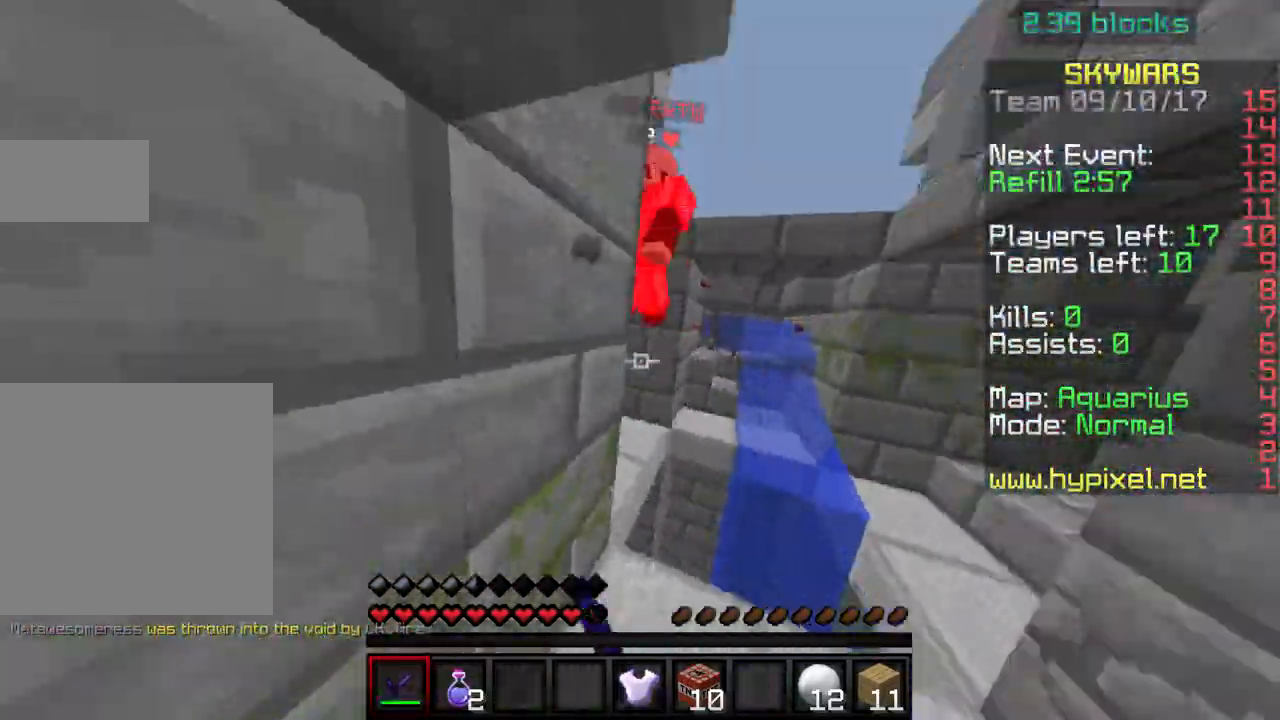
{"keys": ["a", "w"], "events": [[34, "w", "down"], [67, "a", "up"], [434, "a", "down"]]}
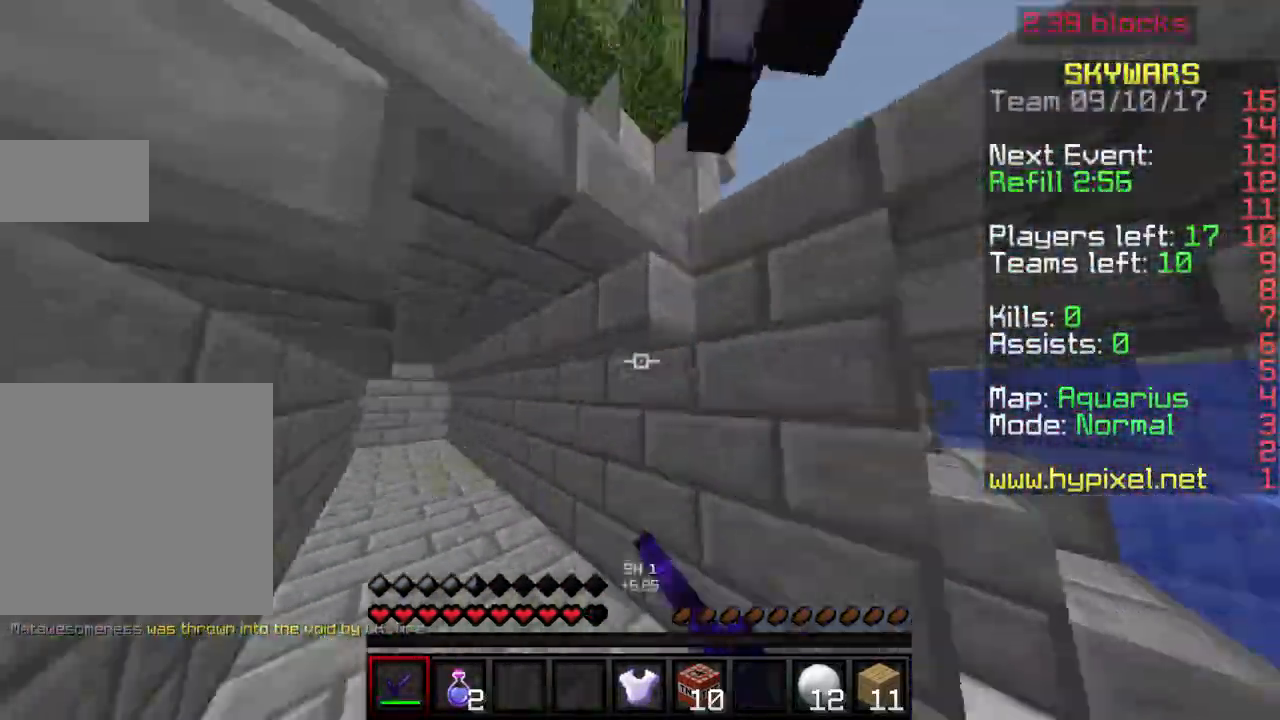
{"keys": ["a", "s"], "events": [[167, "w", "up"], [267, "s", "down"]]}
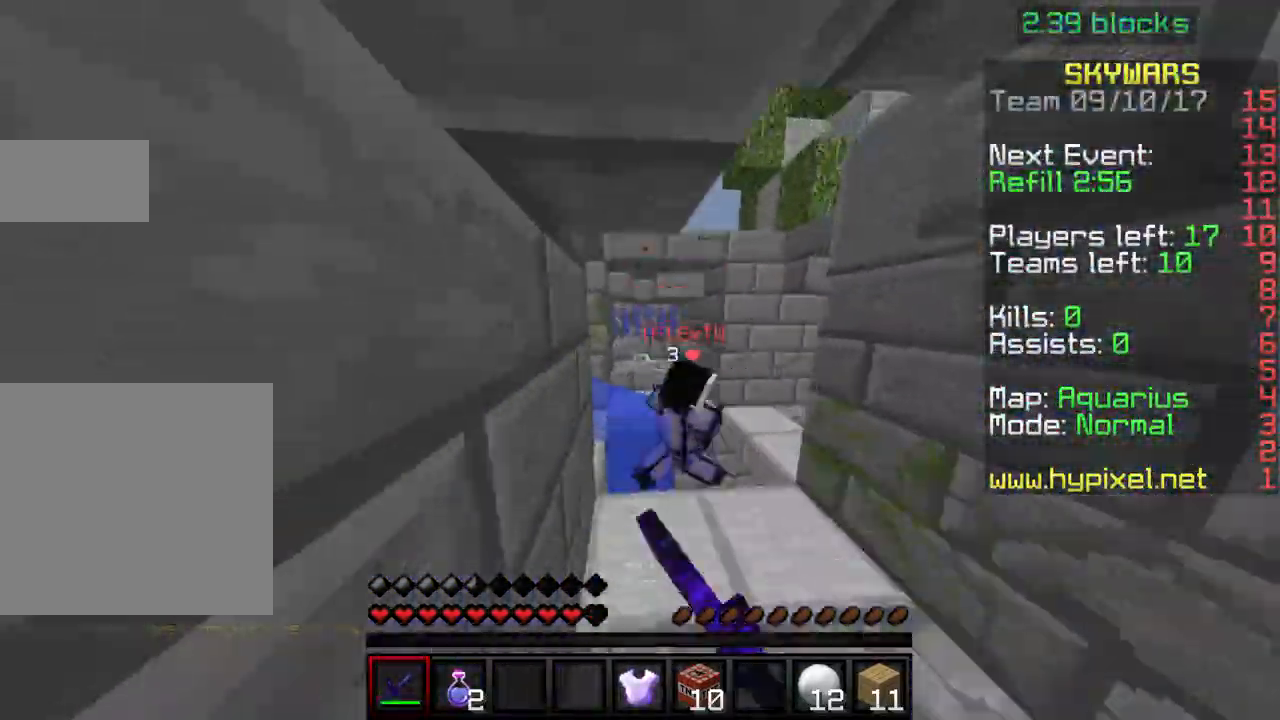
{"keys": ["w"], "events": [[101, "s", "up"], [167, "a", "up"], [167, "w", "down"]]}